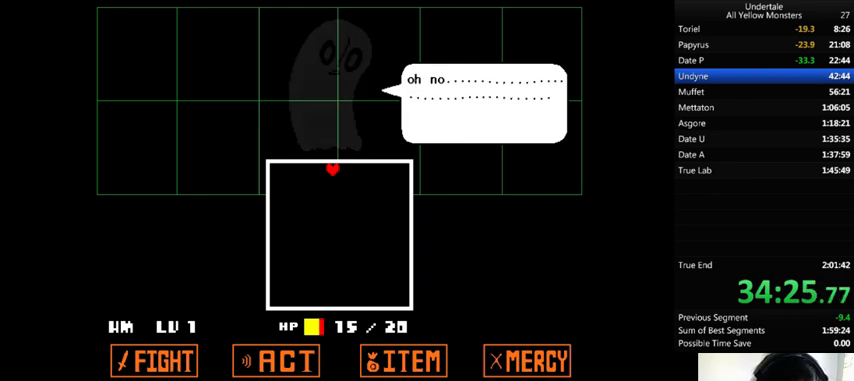
Gameplay with keyboard; each line is a JSON object with the keys held at the frame after it. "events" lists presses ("down") and releases ("up") of ".", "/", "0", "1", "2", "3", "4", "5", "6", "7", "8", "9", "a", "alt_l", "alt_r", "b", "backslash", "backspace", "c", "caps_lock", "comma", "ctrl_l", "ctrl_r", "d", "down", "e", "equals", "f", "g", "h", "i", "j", "k", "l", "lbracket", "left", "m", "minus", "n", "o", "p", "q", "quote", "r", "rbracket", "return", "right", "s", "semicolon", "shift_l", "shift_r", "space", "super", "t", "tab", "tilde", "u", "up", "v", "w", "x", "y" and "z" between this image and that frame as [ms after this image, input, new state], when the widget could be followed in between. No other keys are recorded. Mouse input is not recorded.
{"keys": ["up", "x", "z"], "events": [[33, "x", "down"], [67, "z", "up"], [200, "x", "up"], [200, "z", "down"], [267, "x", "down"], [333, "z", "up"], [400, "x", "up"], [400, "z", "down"], [500, "x", "down"]]}
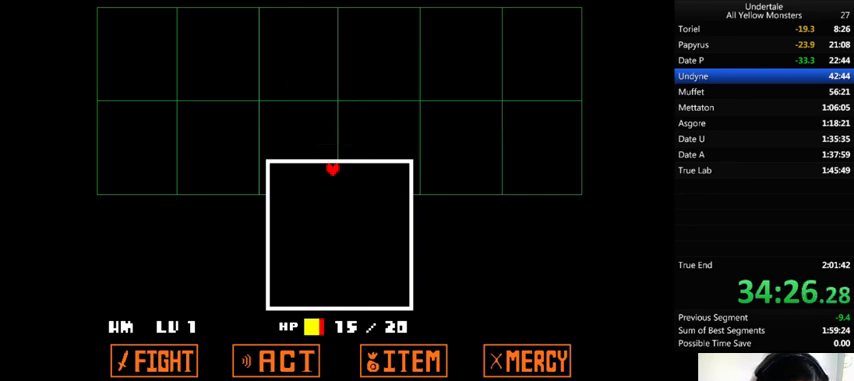
{"keys": ["return", "up", "x", "z"], "events": [[33, "return", "down"], [33, "z", "up"], [200, "x", "up"], [200, "z", "down"], [233, "x", "down"], [267, "z", "up"], [367, "x", "up"], [367, "z", "down"], [467, "x", "down"]]}
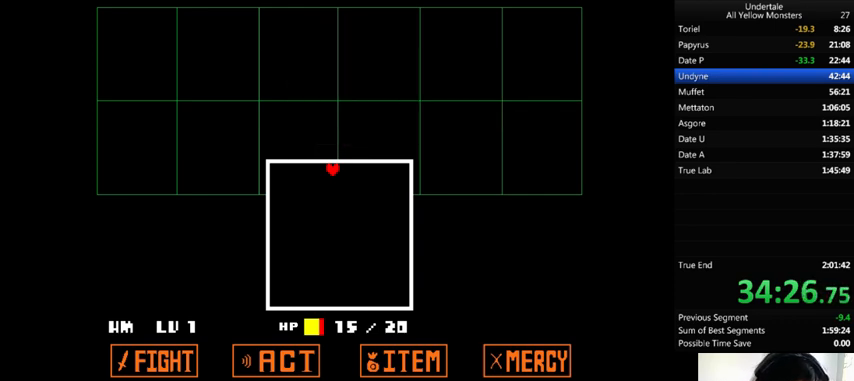
{"keys": ["up", "x"], "events": [[67, "return", "up"], [67, "z", "up"], [100, "x", "up"], [100, "z", "down"], [233, "x", "down"], [267, "z", "up"], [400, "x", "up"], [400, "z", "down"], [467, "x", "down"], [500, "z", "up"]]}
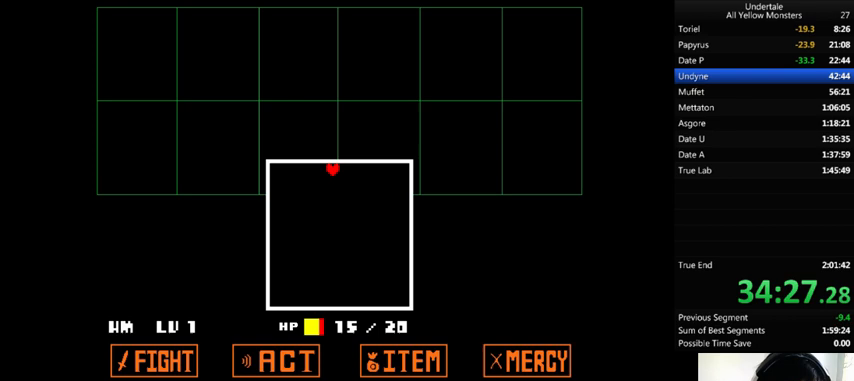
{"keys": ["return", "shift_r", "up", "x"], "events": [[67, "shift_r", "down"], [100, "return", "down"], [100, "x", "up"], [100, "z", "down"], [167, "return", "up"], [167, "shift_r", "up"], [167, "x", "down"], [233, "return", "down"], [233, "shift_r", "down"], [233, "z", "up"], [267, "return", "up"], [367, "return", "down"], [367, "shift_r", "up"], [367, "x", "up"], [367, "z", "down"], [400, "return", "up"], [400, "x", "down"], [433, "return", "down"], [433, "z", "up"], [500, "shift_r", "down"]]}
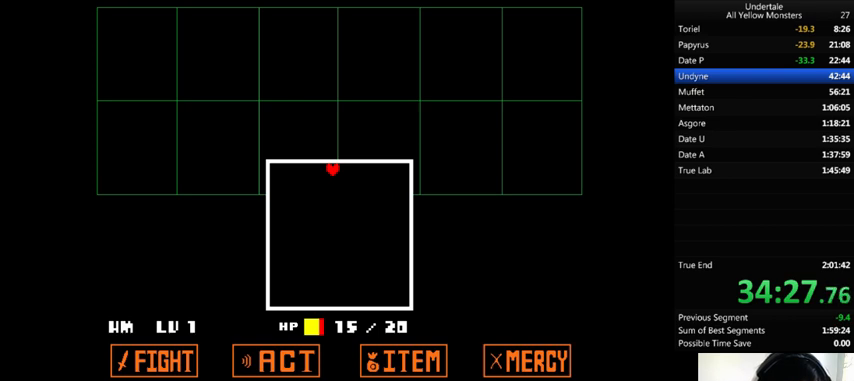
{"keys": ["return", "shift_r", "up", "x"], "events": [[67, "x", "up"], [67, "z", "down"], [133, "return", "up"], [133, "shift_r", "up"], [200, "x", "down"], [233, "z", "up"], [267, "return", "down"], [267, "shift_r", "down"], [333, "x", "up"], [333, "z", "down"], [433, "return", "up"], [433, "shift_r", "up"], [467, "return", "down"], [467, "shift_r", "down"], [467, "x", "down"], [467, "z", "up"]]}
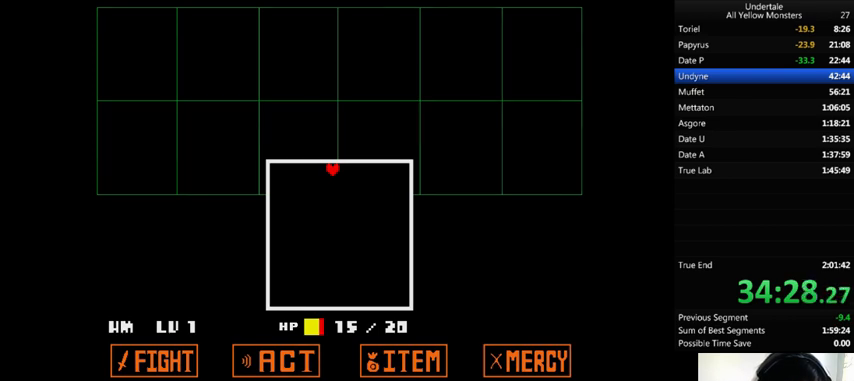
{"keys": ["up", "x"], "events": [[33, "return", "up"], [33, "shift_r", "up"], [67, "x", "up"], [67, "z", "down"], [133, "return", "down"], [167, "return", "up"], [167, "x", "down"], [167, "z", "up"], [267, "return", "down"], [267, "shift_r", "down"], [300, "return", "up"], [300, "shift_r", "up"], [300, "x", "up"], [300, "z", "down"], [367, "return", "down"], [367, "shift_r", "down"], [400, "return", "up"], [400, "shift_r", "up"], [400, "x", "down"], [433, "z", "up"]]}
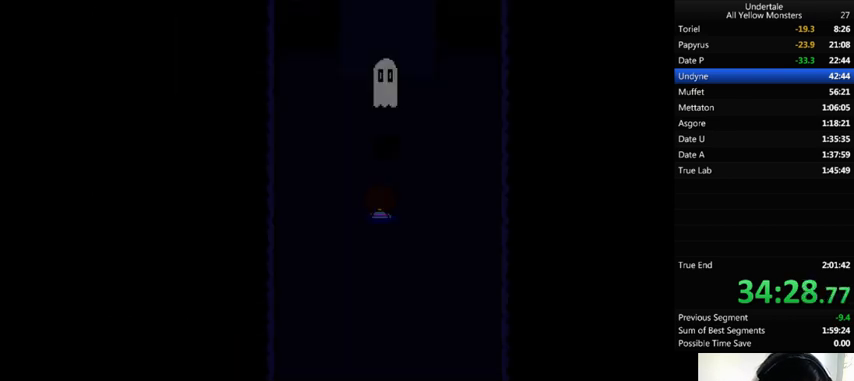
{"keys": ["up"], "events": [[33, "x", "up"], [33, "z", "down"], [100, "return", "down"], [100, "shift_r", "down"], [100, "x", "down"], [100, "z", "up"], [133, "return", "up"], [133, "shift_r", "up"], [133, "x", "up"], [200, "return", "down"], [200, "shift_r", "down"], [200, "z", "down"], [267, "return", "up"], [267, "shift_r", "up"], [267, "x", "down"], [267, "z", "up"], [367, "x", "up"], [400, "z", "down"], [433, "return", "down"], [433, "shift_r", "down"], [433, "x", "down"], [467, "return", "up"], [467, "shift_r", "up"], [467, "z", "up"], [500, "x", "up"]]}
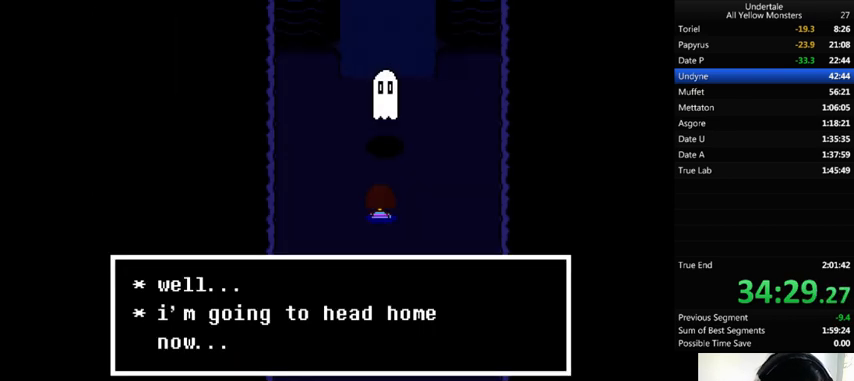
{"keys": ["up", "x"], "events": [[67, "return", "down"], [67, "shift_r", "down"], [67, "z", "down"], [100, "return", "up"], [100, "shift_r", "up"], [100, "x", "down"], [100, "z", "up"], [167, "x", "up"], [167, "z", "down"], [200, "shift_r", "down"], [200, "x", "down"], [200, "z", "up"], [267, "return", "down"], [300, "return", "up"], [300, "shift_r", "up"], [300, "x", "up"], [300, "z", "down"], [367, "x", "down"], [367, "z", "up"], [433, "x", "up"], [433, "z", "down"], [467, "return", "down"], [467, "shift_r", "down"], [467, "x", "down"], [500, "return", "up"], [500, "shift_r", "up"], [500, "z", "up"]]}
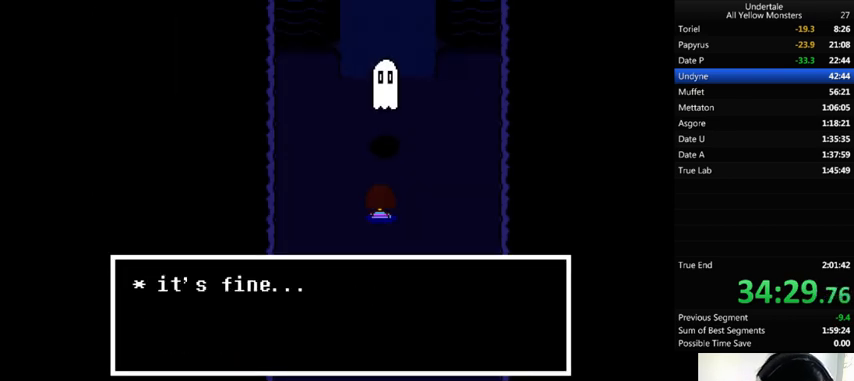
{"keys": ["return", "shift_r", "up", "x", "z"], "events": [[33, "x", "up"], [67, "return", "down"], [67, "shift_r", "down"], [67, "z", "down"], [133, "return", "up"], [133, "shift_r", "up"], [133, "x", "down"], [133, "z", "up"], [167, "return", "down"], [167, "shift_r", "down"], [167, "x", "up"], [233, "return", "up"], [233, "shift_r", "up"], [233, "z", "down"], [267, "return", "down"], [267, "shift_r", "down"], [267, "x", "down"], [267, "z", "up"], [300, "return", "up"], [300, "shift_r", "up"], [300, "x", "up"], [367, "z", "down"], [400, "return", "down"], [400, "shift_r", "down"], [433, "return", "up"], [433, "shift_r", "up"], [433, "x", "down"], [433, "z", "up"], [467, "return", "down"], [467, "shift_r", "down"], [467, "z", "down"]]}
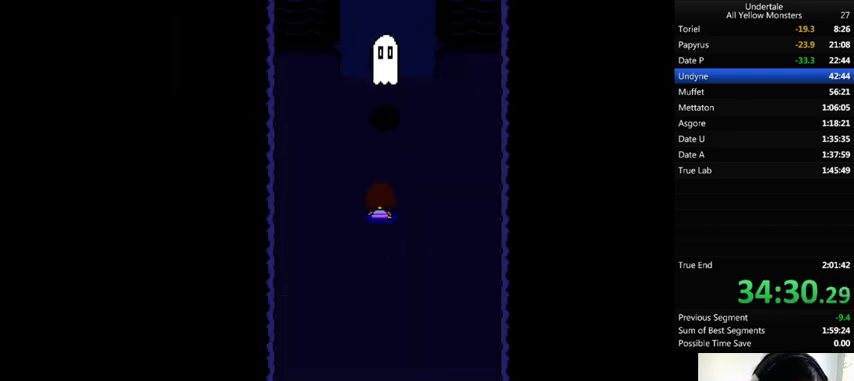
{"keys": ["up", "x"], "events": [[33, "return", "up"], [33, "shift_r", "up"], [33, "x", "up"], [100, "return", "down"], [100, "shift_r", "down"], [100, "x", "down"], [100, "z", "up"], [133, "return", "up"], [133, "shift_r", "up"], [200, "return", "down"], [200, "shift_r", "down"], [200, "x", "up"], [200, "z", "down"], [233, "return", "up"], [233, "shift_r", "up"], [267, "x", "down"], [267, "z", "up"], [333, "return", "down"], [333, "shift_r", "down"], [367, "return", "up"], [367, "shift_r", "up"], [367, "x", "up"], [367, "z", "down"], [400, "x", "down"], [467, "z", "up"]]}
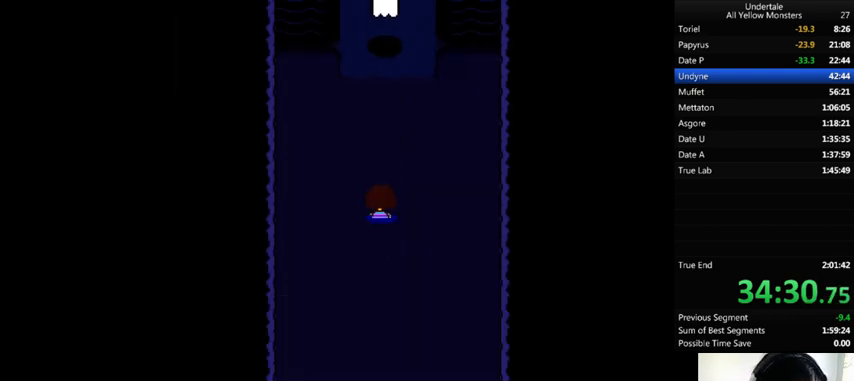
{"keys": ["up", "z"], "events": [[67, "x", "up"], [67, "z", "down"], [133, "x", "down"], [167, "z", "up"], [267, "x", "up"], [267, "z", "down"], [333, "x", "down"], [367, "z", "up"], [467, "x", "up"], [467, "z", "down"]]}
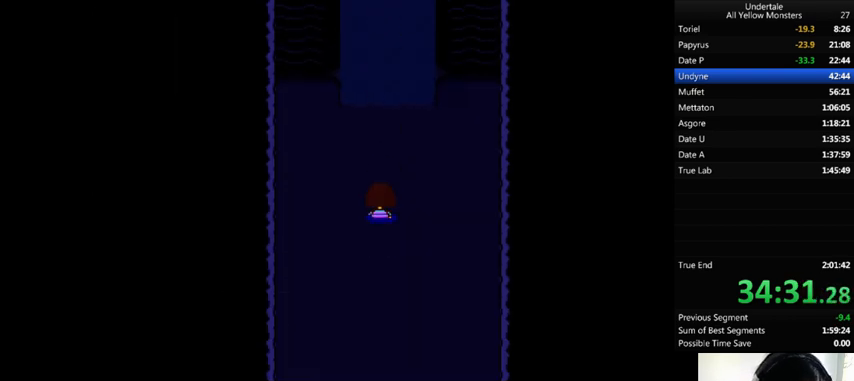
{"keys": ["up", "z"], "events": [[67, "x", "down"], [133, "z", "up"], [200, "x", "up"], [200, "z", "down"], [367, "x", "down"], [367, "z", "up"], [400, "x", "up"], [400, "z", "down"]]}
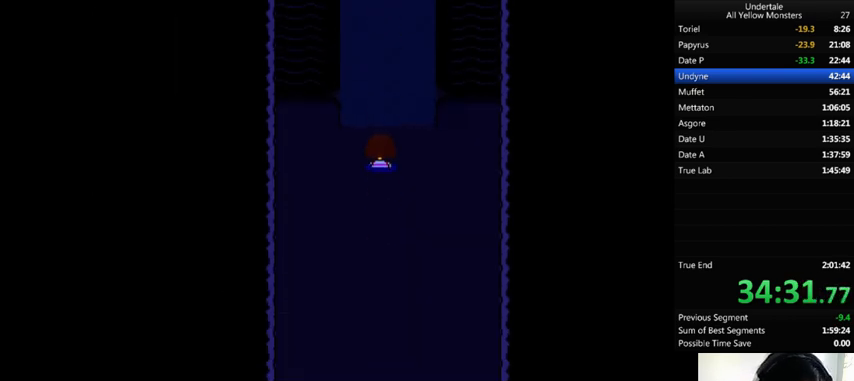
{"keys": ["up", "x"], "events": [[67, "x", "down"], [67, "z", "up"], [167, "x", "up"], [167, "z", "down"], [267, "x", "down"], [267, "z", "up"], [367, "x", "up"], [367, "z", "down"], [467, "x", "down"], [500, "z", "up"]]}
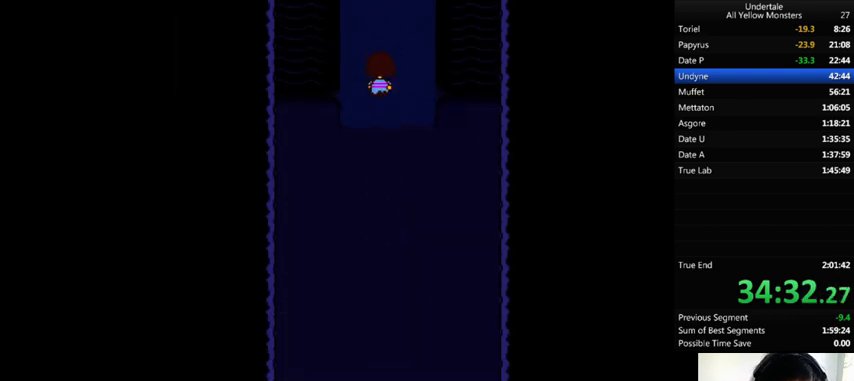
{"keys": ["up", "z"], "events": [[67, "x", "up"], [67, "z", "down"], [133, "x", "down"], [167, "z", "up"], [233, "x", "up"], [233, "z", "down"], [300, "x", "down"], [300, "z", "up"], [367, "x", "up"], [400, "z", "down"]]}
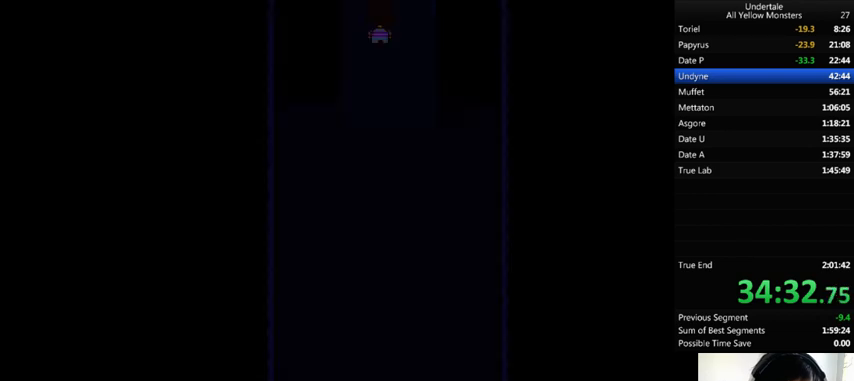
{"keys": ["up"], "events": [[67, "z", "up"], [167, "x", "down"], [267, "x", "up"]]}
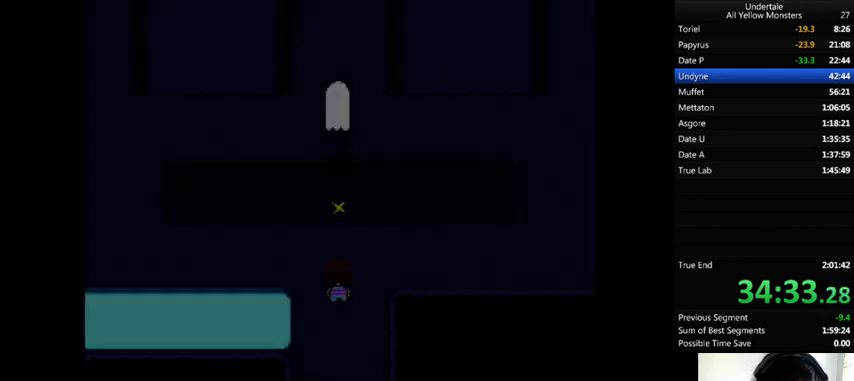
{"keys": ["up", "z"], "events": [[333, "z", "down"], [367, "x", "down"], [367, "z", "up"], [400, "x", "up"], [467, "z", "down"]]}
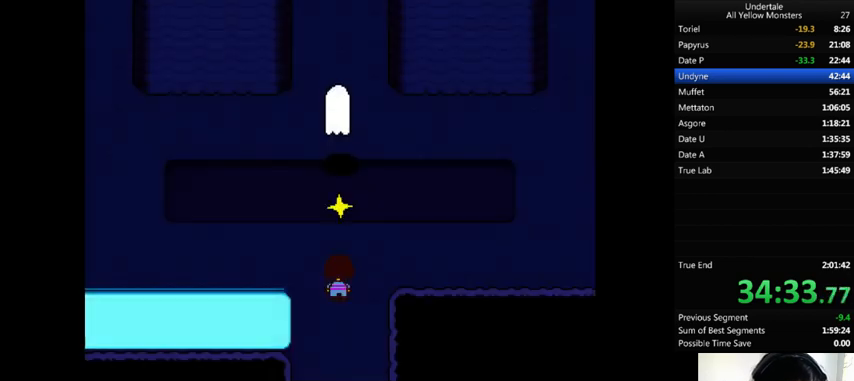
{"keys": ["return", "shift_r", "up", "x"], "events": [[33, "x", "down"], [33, "z", "up"], [133, "up", "up"], [133, "x", "up"], [133, "z", "down"], [167, "up", "down"], [167, "x", "down"], [200, "z", "up"], [233, "x", "up"], [267, "z", "down"], [333, "x", "down"], [333, "z", "up"], [400, "return", "down"], [400, "shift_r", "down"], [400, "x", "up"], [433, "return", "up"], [433, "shift_r", "up"], [467, "z", "down"], [500, "return", "down"], [500, "shift_r", "down"], [500, "x", "down"], [500, "z", "up"]]}
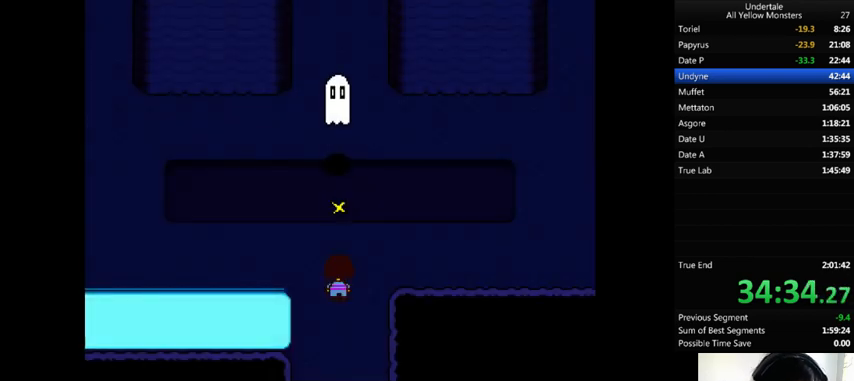
{"keys": ["up", "z"], "events": [[67, "return", "up"], [67, "shift_r", "up"], [67, "x", "up"], [100, "return", "down"], [100, "shift_r", "down"], [100, "z", "down"], [200, "return", "up"], [200, "shift_r", "up"], [200, "x", "down"], [200, "z", "up"], [233, "return", "down"], [233, "shift_r", "down"], [233, "x", "up"], [233, "z", "down"], [267, "return", "up"], [267, "shift_r", "up"], [300, "z", "up"], [367, "z", "down"], [467, "return", "down"], [467, "shift_r", "down"], [467, "x", "down"], [467, "z", "up"], [500, "return", "up"], [500, "shift_r", "up"], [500, "x", "up"], [500, "z", "down"]]}
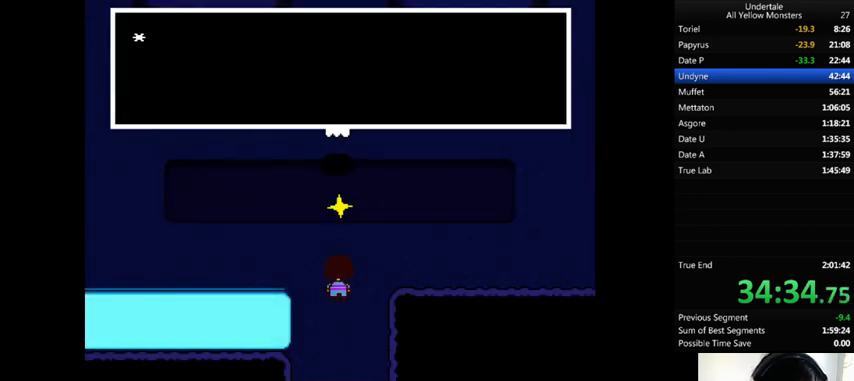
{"keys": ["up", "x"], "events": [[67, "x", "down"], [67, "z", "up"], [133, "x", "up"], [167, "return", "down"], [167, "shift_r", "down"], [167, "z", "down"], [200, "return", "up"], [200, "shift_r", "up"], [200, "z", "up"], [267, "return", "down"], [267, "shift_r", "down"], [300, "return", "up"], [300, "shift_r", "up"], [300, "z", "down"], [333, "x", "down"], [367, "return", "down"], [367, "shift_r", "down"], [367, "z", "up"], [433, "return", "up"], [433, "shift_r", "up"], [433, "x", "up"], [467, "return", "down"], [467, "shift_r", "down"], [467, "z", "down"], [500, "return", "up"], [500, "shift_r", "up"], [500, "x", "down"], [500, "z", "up"]]}
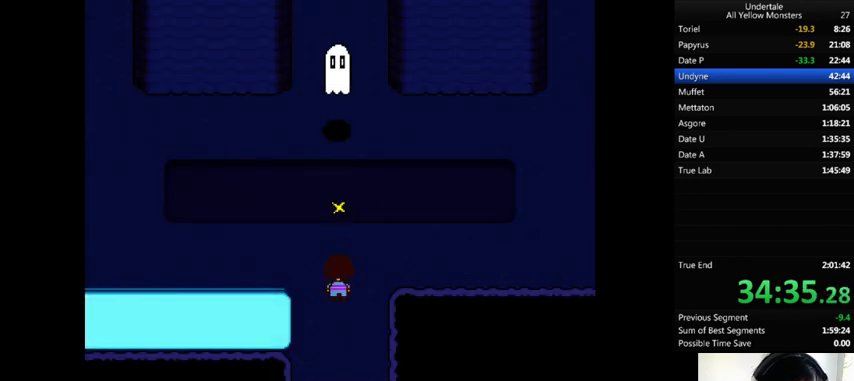
{"keys": ["up"], "events": [[100, "return", "down"], [100, "shift_r", "down"], [100, "x", "up"], [100, "z", "down"], [133, "return", "up"], [133, "shift_r", "up"], [167, "x", "down"], [167, "z", "up"], [233, "x", "up"], [233, "z", "down"], [267, "z", "up"]]}
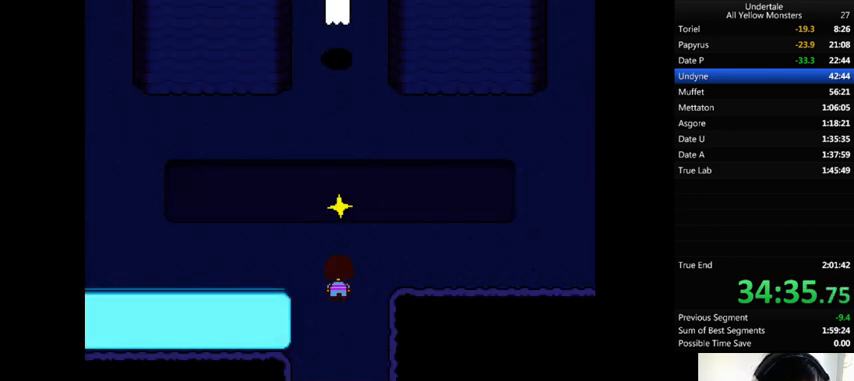
{"keys": ["up"], "events": []}
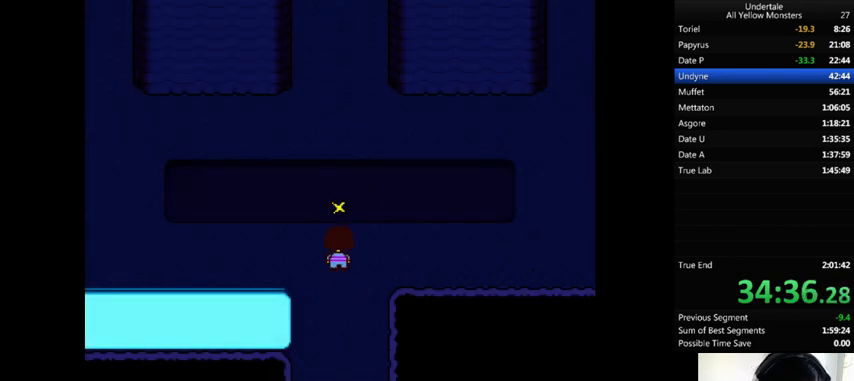
{"keys": ["left"], "events": [[233, "z", "down"], [300, "x", "down"], [300, "z", "up"], [367, "left", "down"], [367, "up", "up"], [400, "x", "up"]]}
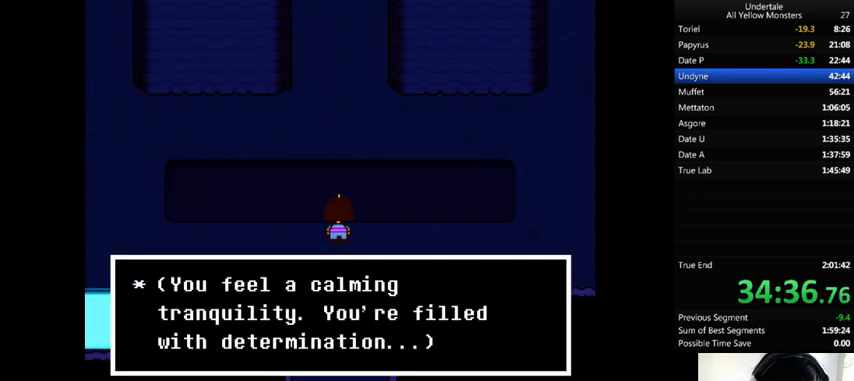
{"keys": ["left"], "events": [[33, "z", "down"], [67, "z", "up"], [167, "x", "down"], [233, "x", "up"]]}
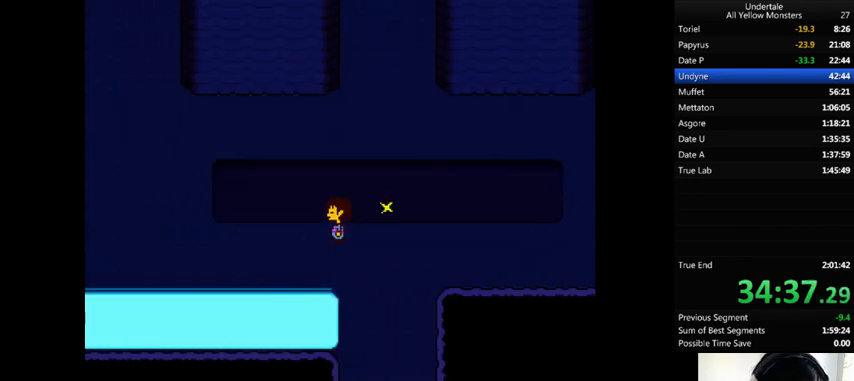
{"keys": ["down", "left", "up"], "events": [[67, "up", "down"], [100, "down", "down"]]}
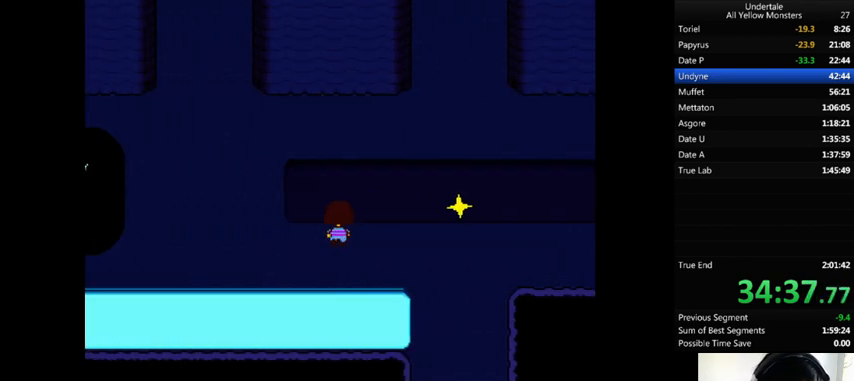
{"keys": ["left", "up"], "events": [[500, "down", "up"]]}
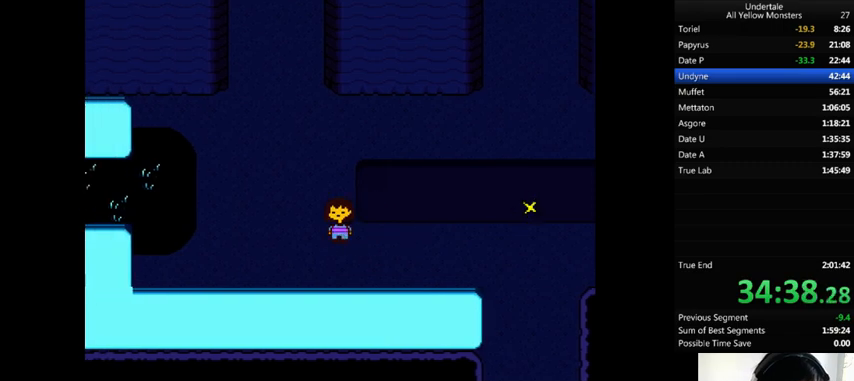
{"keys": ["right", "up"], "events": [[200, "left", "up"], [267, "right", "down"]]}
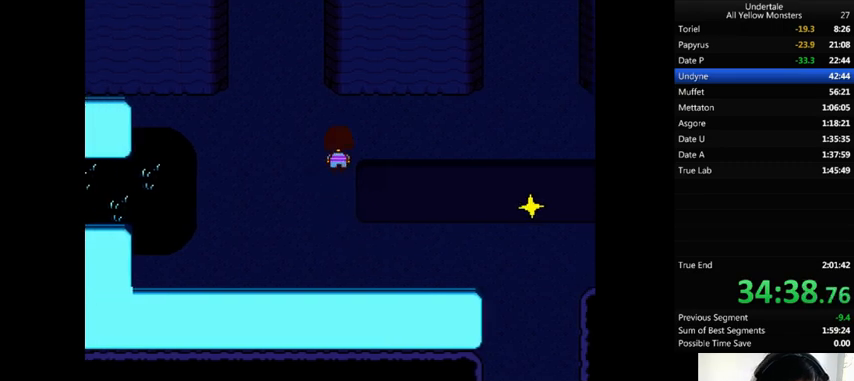
{"keys": ["down", "right", "up"], "events": [[400, "down", "down"]]}
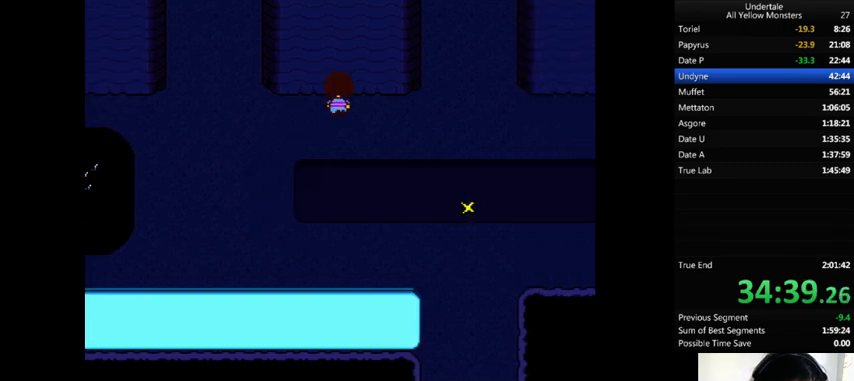
{"keys": ["down", "right", "up"], "events": []}
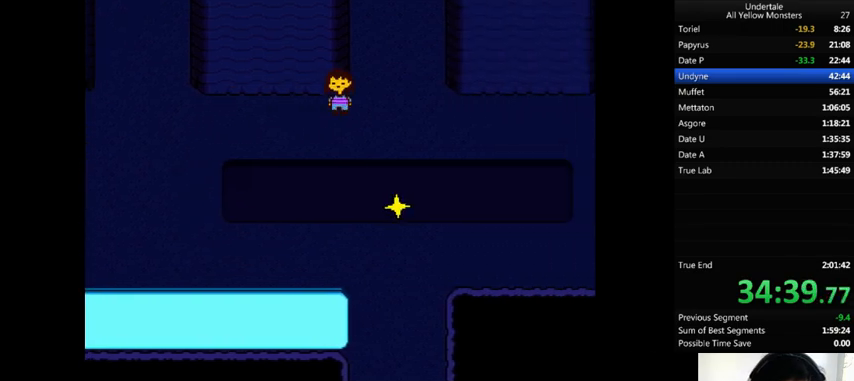
{"keys": ["up"], "events": [[433, "down", "up"], [467, "right", "up"]]}
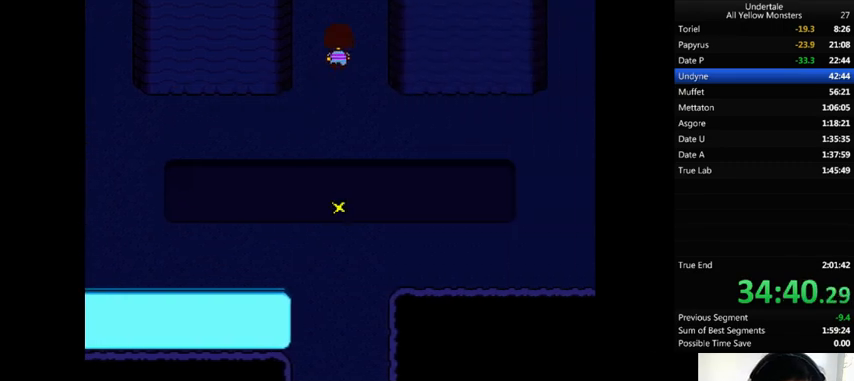
{"keys": ["up", "z"], "events": [[100, "z", "down"], [133, "x", "down"], [167, "z", "up"], [233, "x", "up"], [267, "z", "down"], [333, "x", "down"], [367, "z", "up"], [433, "x", "up"], [433, "z", "down"]]}